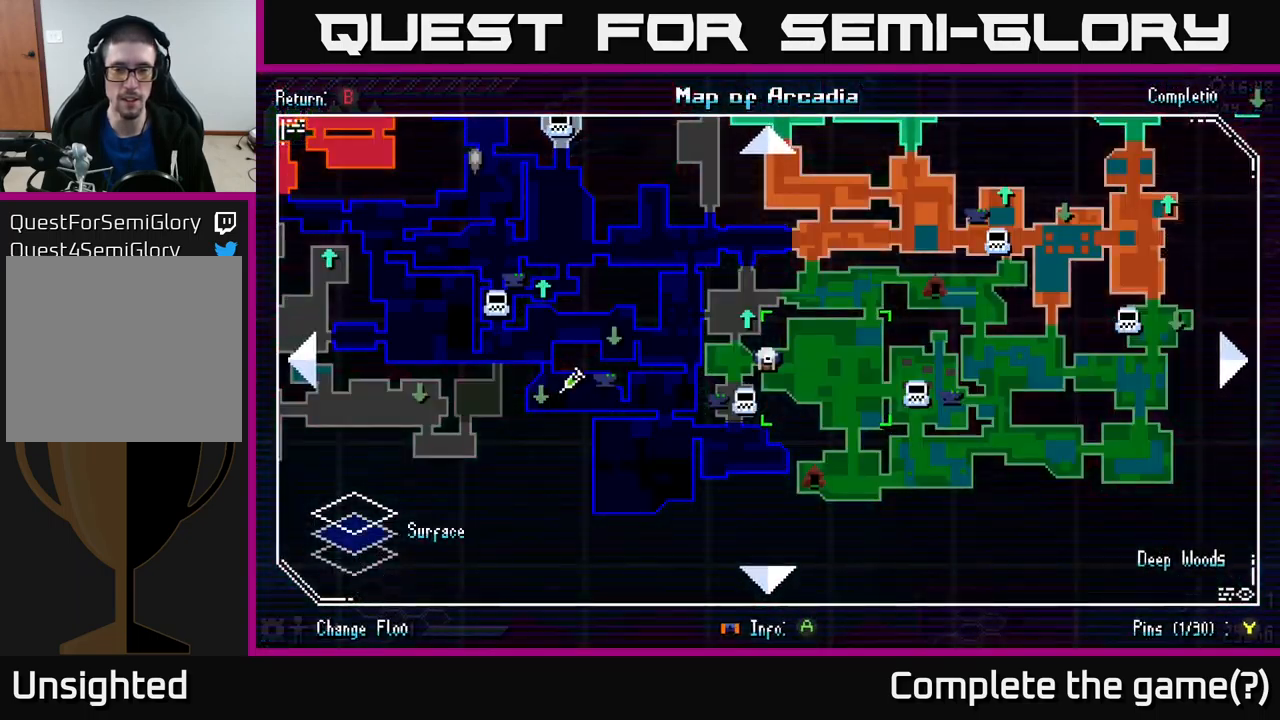
Gameplay with a controller (Xbox layout); each line is a JSON object with the inputs held at the frame after it. "events" lists button and stick changes between this image and that frame as [ms after this image, input, new state], when the widget could be followed in between.
{"buttons": [], "left_stick": "center", "right_stick": "center", "events": []}
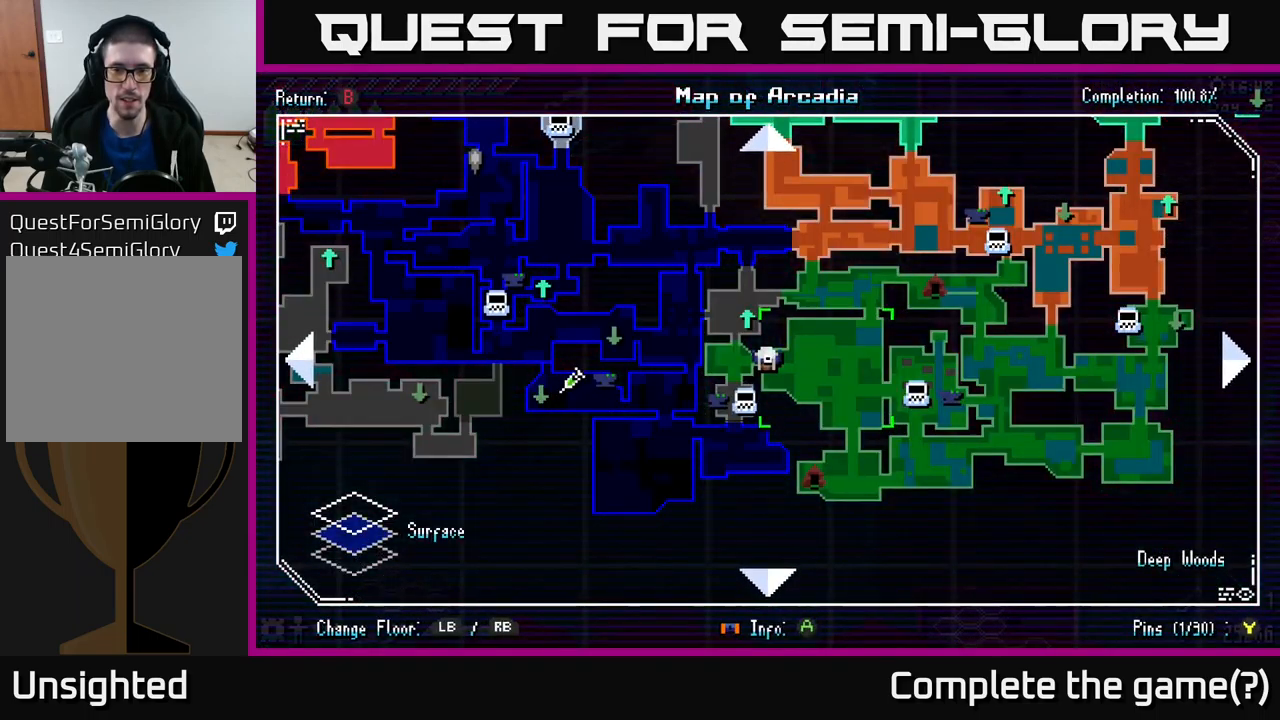
{"buttons": [], "left_stick": "center", "right_stick": "center", "events": []}
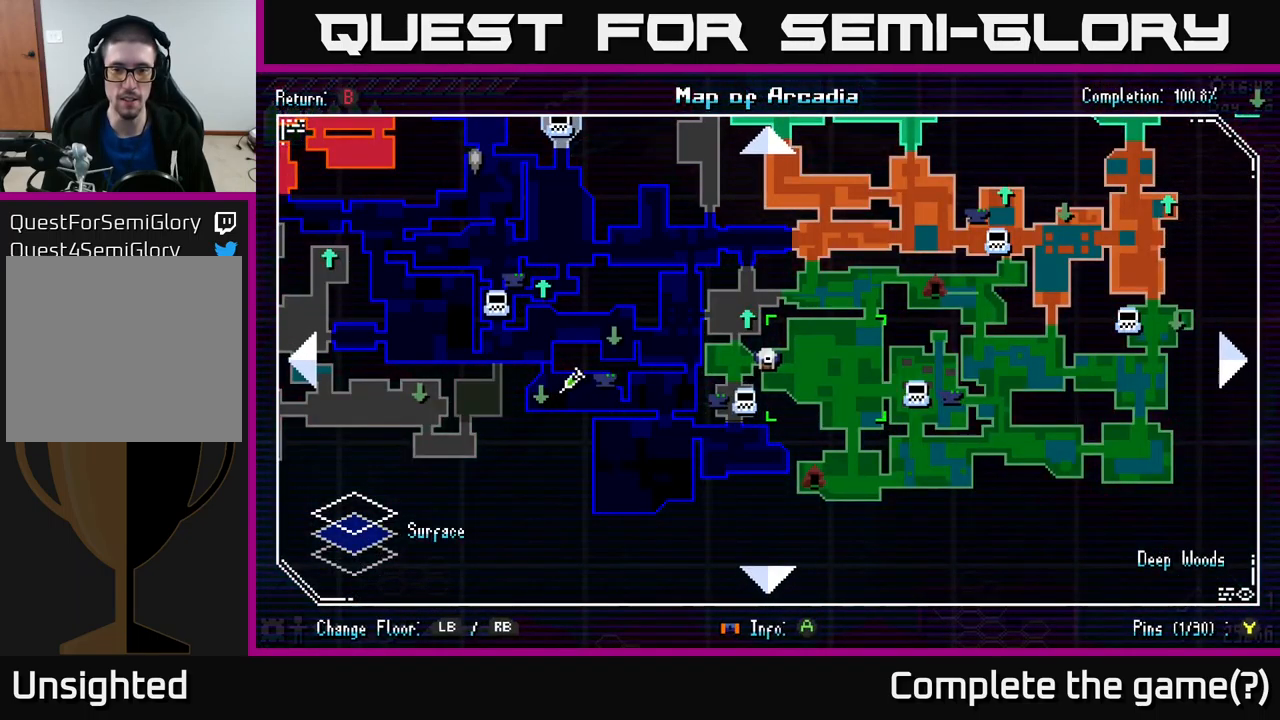
{"buttons": [], "left_stick": "center", "right_stick": "center", "events": []}
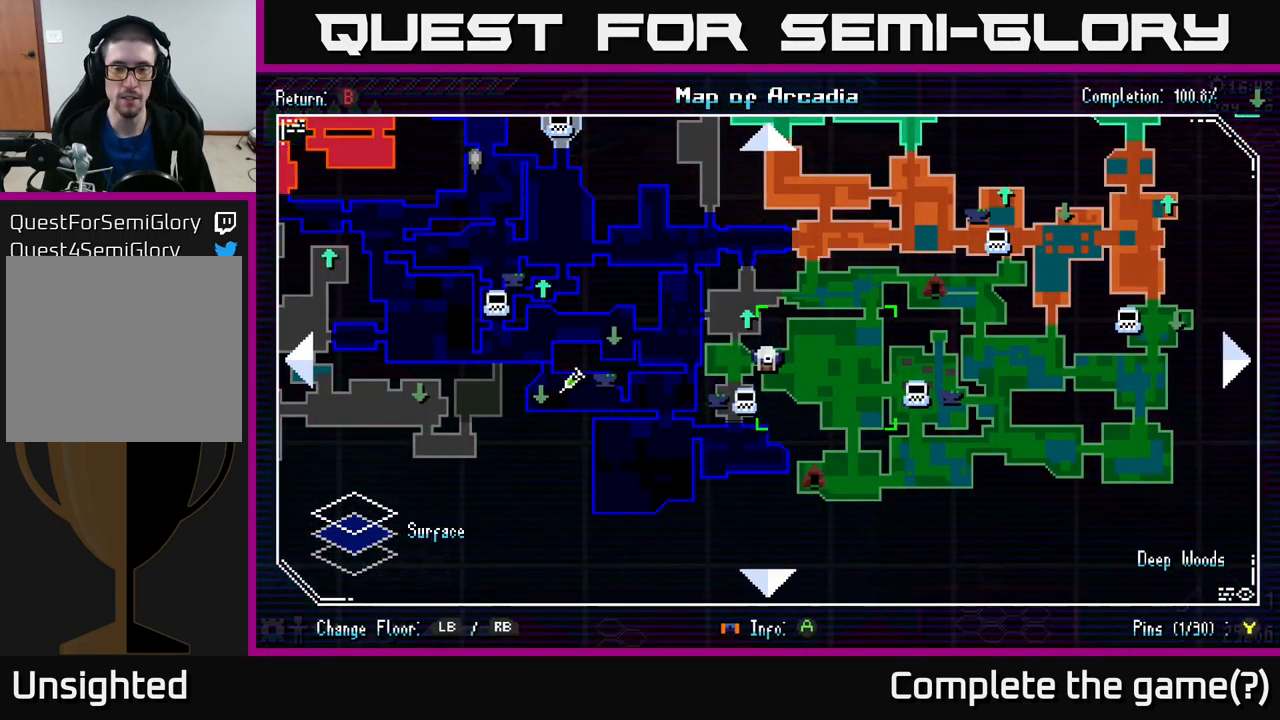
{"buttons": [], "left_stick": "center", "right_stick": "center", "events": []}
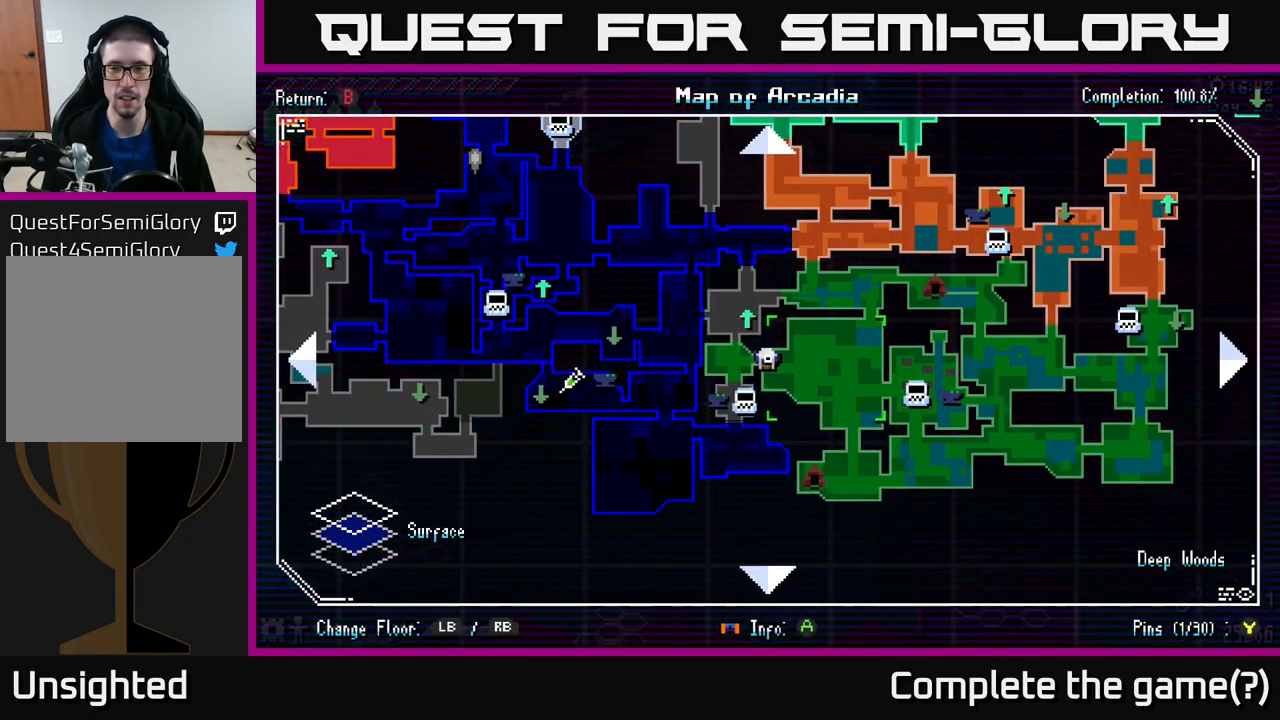
{"buttons": [], "left_stick": "center", "right_stick": "center", "events": [[284, "A", "down"], [450, "A", "up"]]}
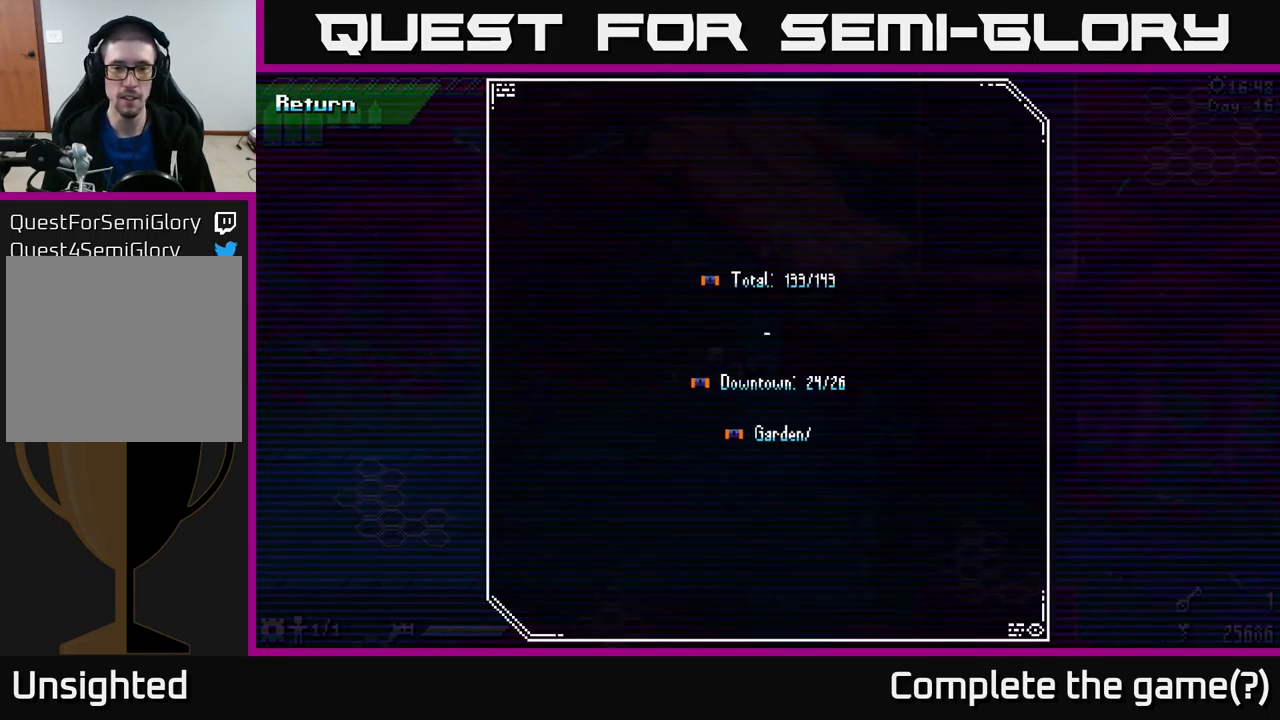
{"buttons": [], "left_stick": "center", "right_stick": "center", "events": []}
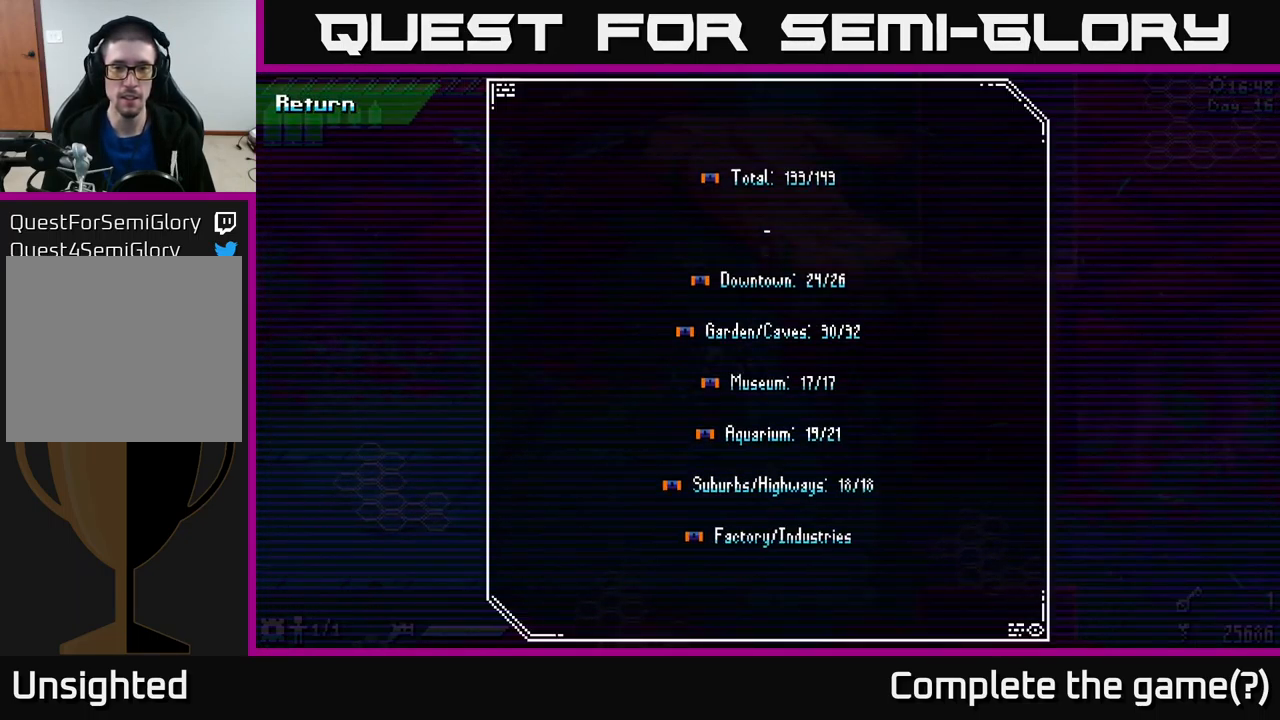
{"buttons": [], "left_stick": "center", "right_stick": "center", "events": []}
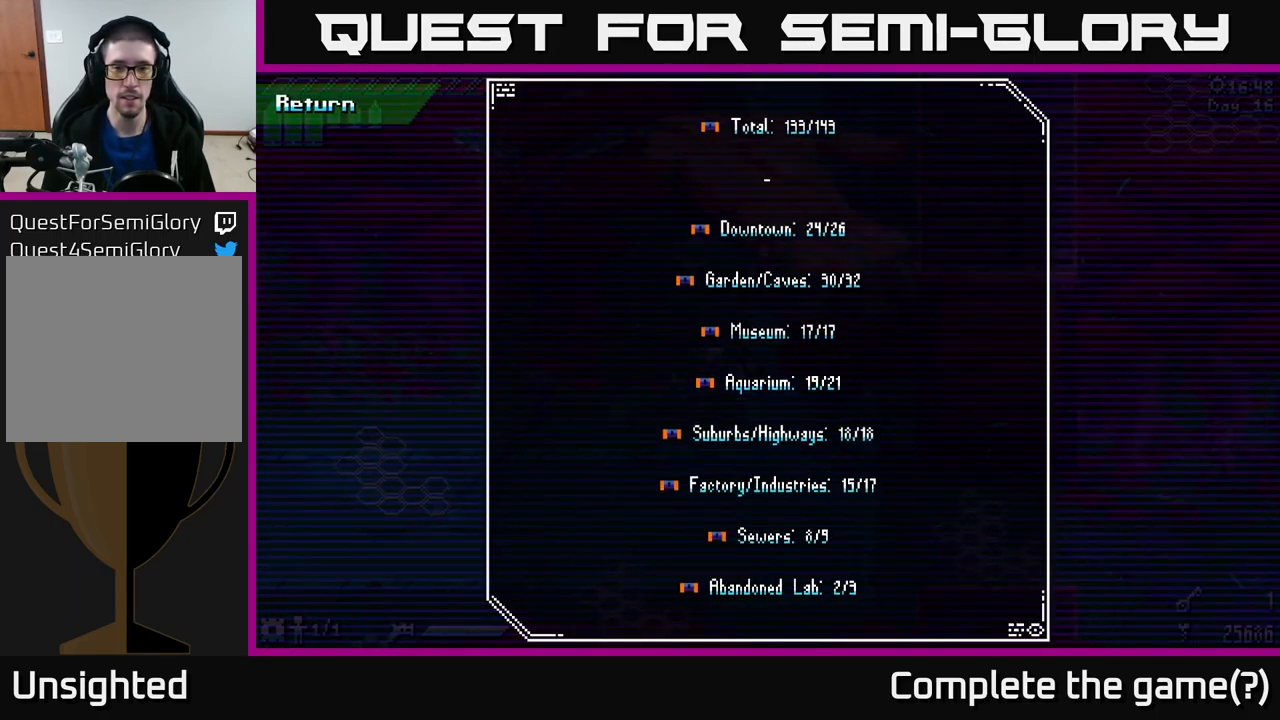
{"buttons": [], "left_stick": "center", "right_stick": "center", "events": []}
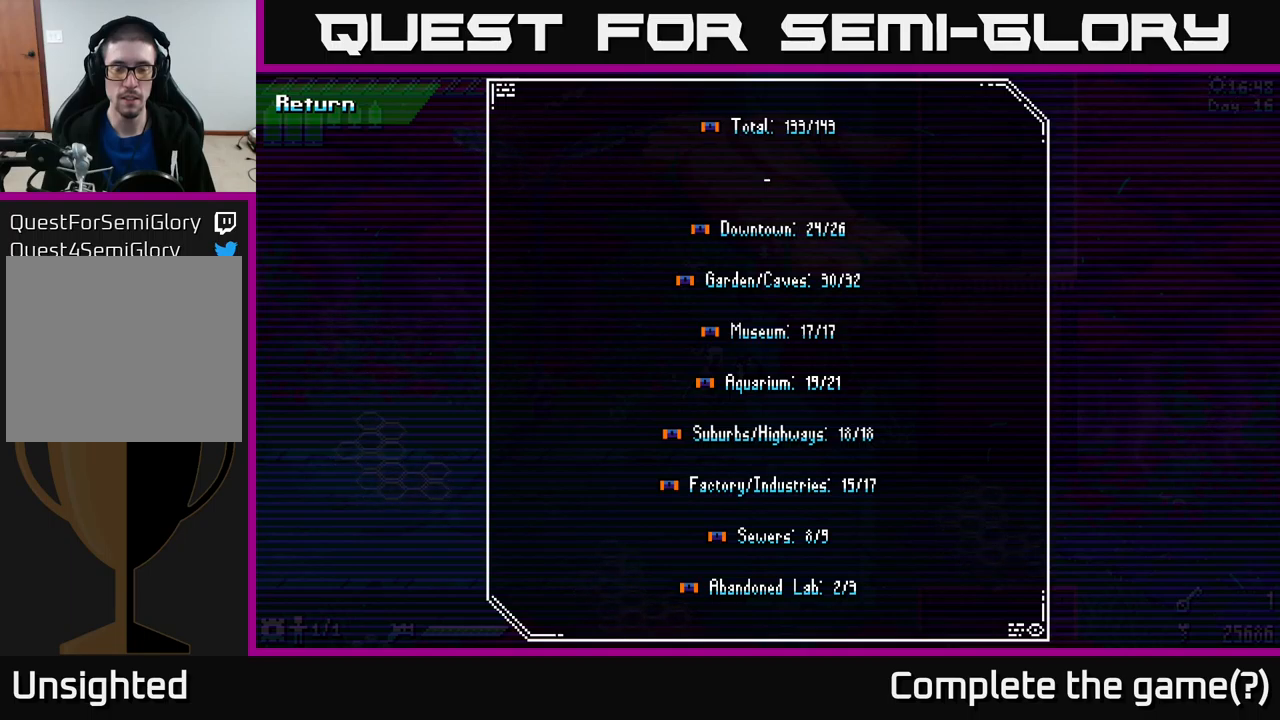
{"buttons": [], "left_stick": "center", "right_stick": "center", "events": [[200, "B", "down"], [350, "B", "up"]]}
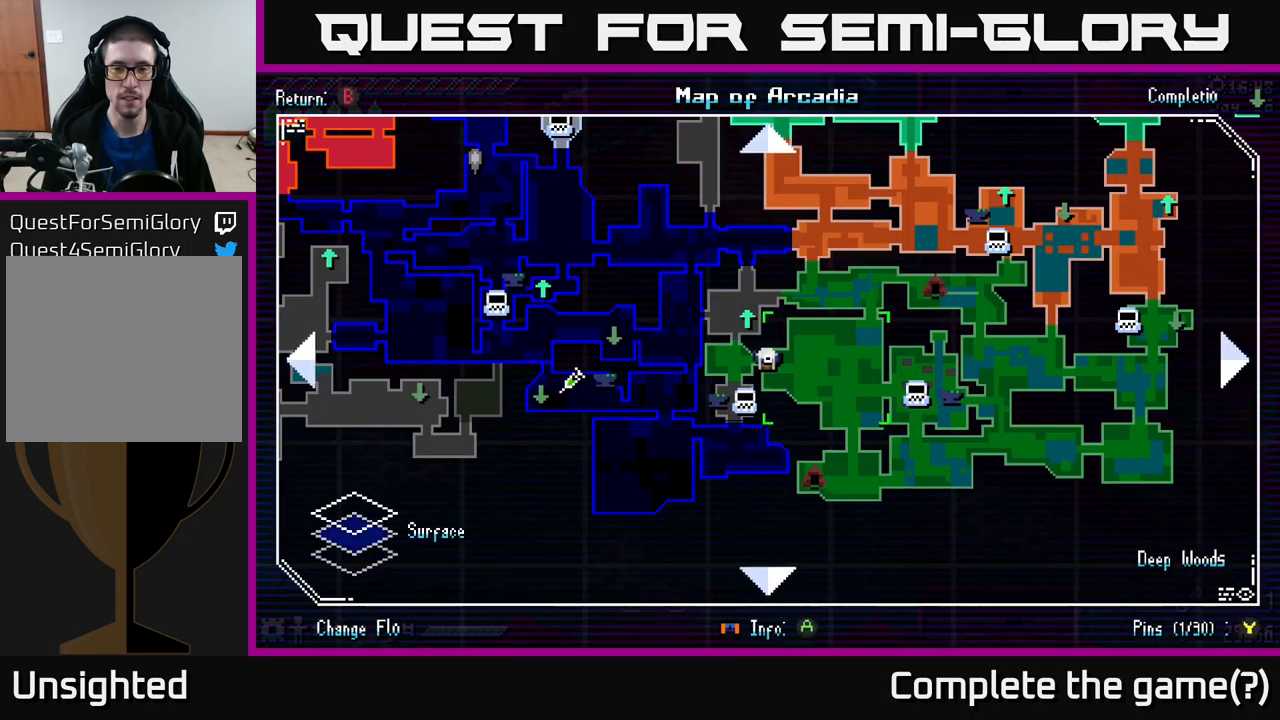
{"buttons": [], "left_stick": "center", "right_stick": "center", "events": []}
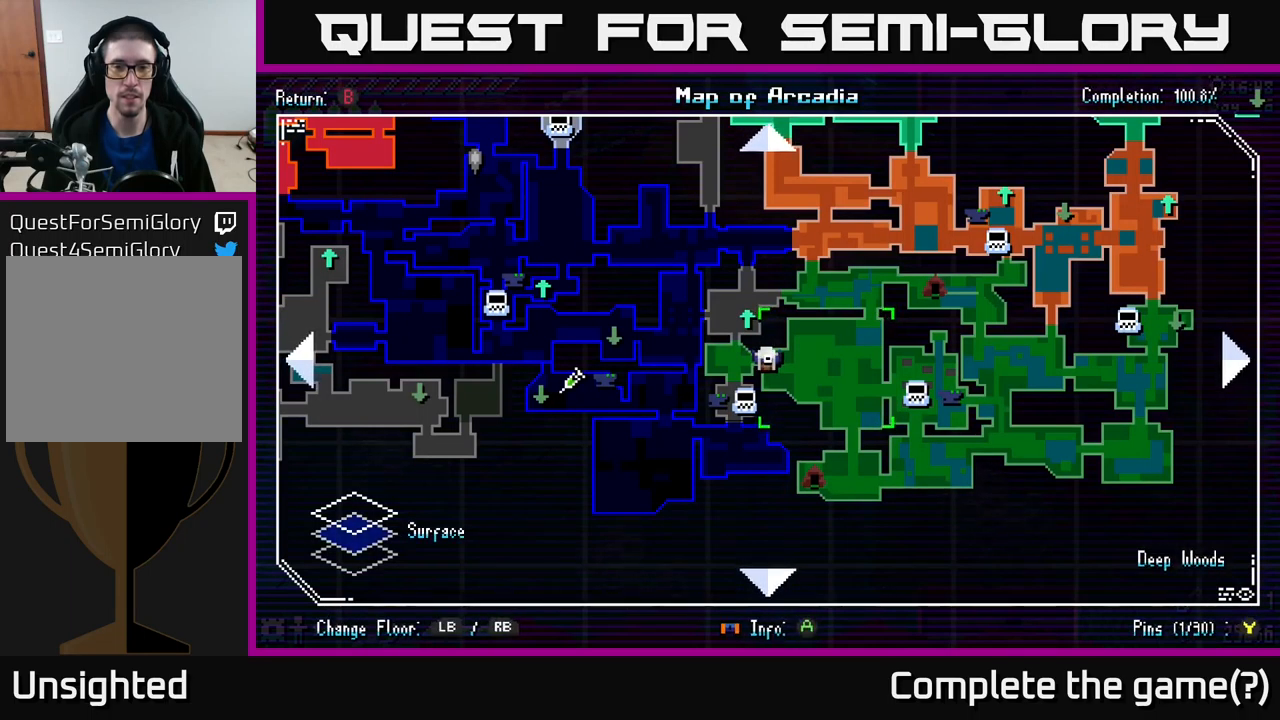
{"buttons": [], "left_stick": "down", "right_stick": "center", "events": [[83, "left_stick", "up-left"], [267, "left_stick", "center"], [433, "left_stick", "down"]]}
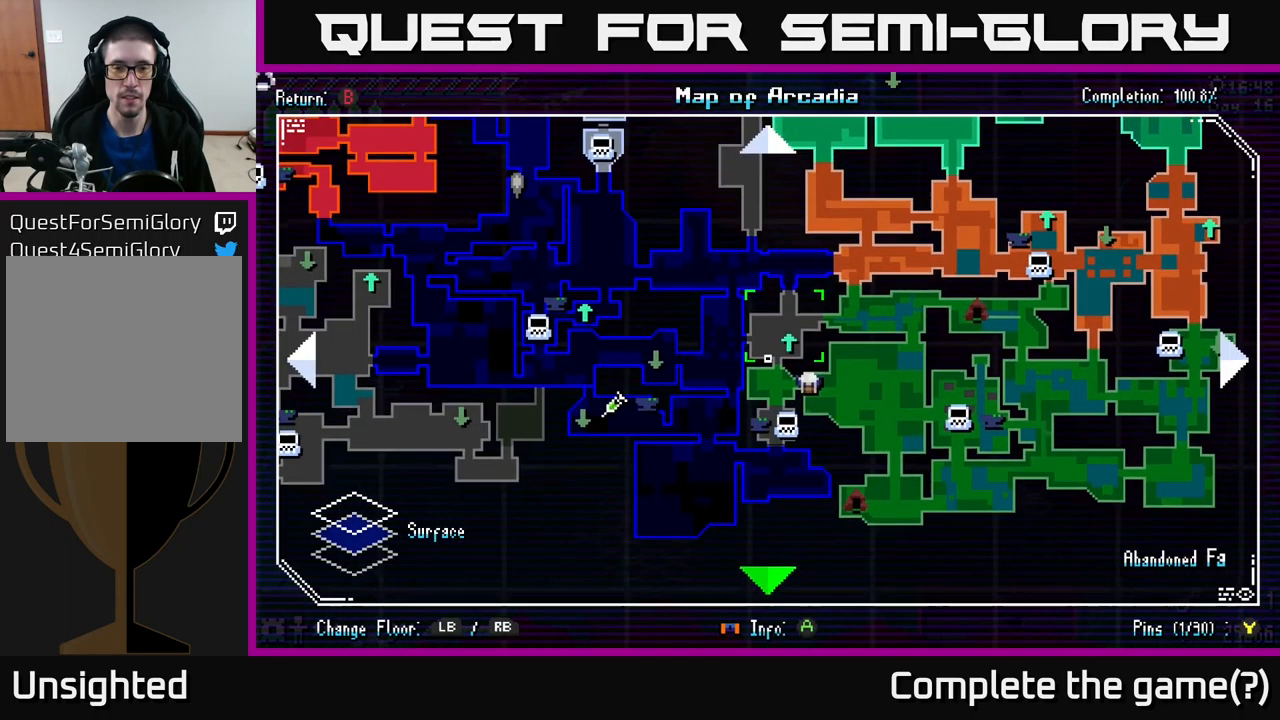
{"buttons": [], "left_stick": "center", "right_stick": "center", "events": [[400, "left_stick", "center"]]}
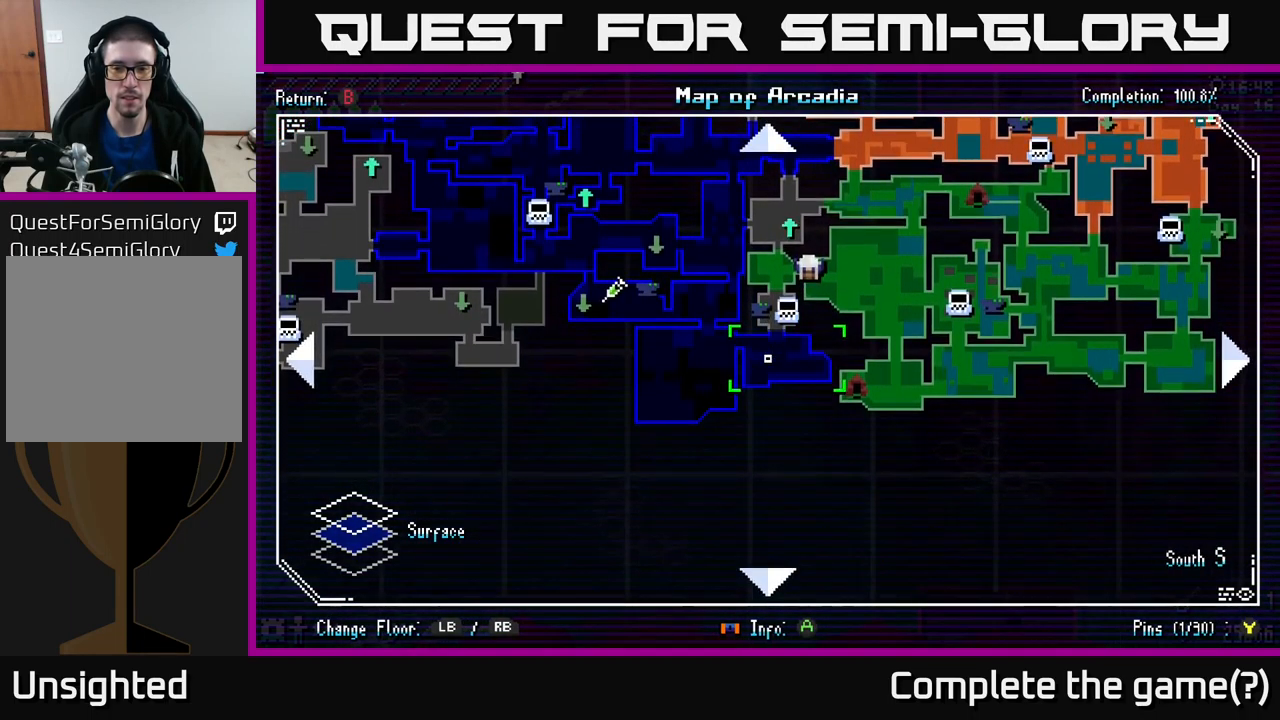
{"buttons": [], "left_stick": "center", "right_stick": "center", "events": []}
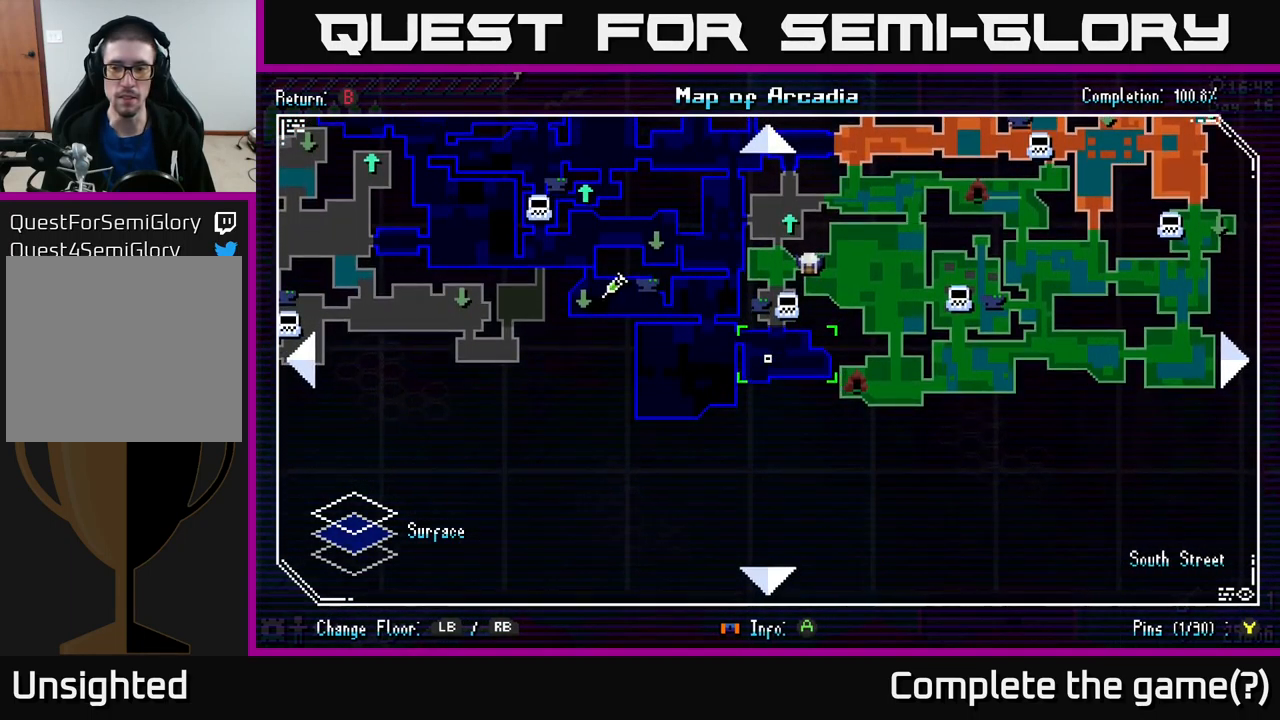
{"buttons": [], "left_stick": "up-right", "right_stick": "center", "events": [[117, "left_stick", "up"], [450, "left_stick", "up-right"]]}
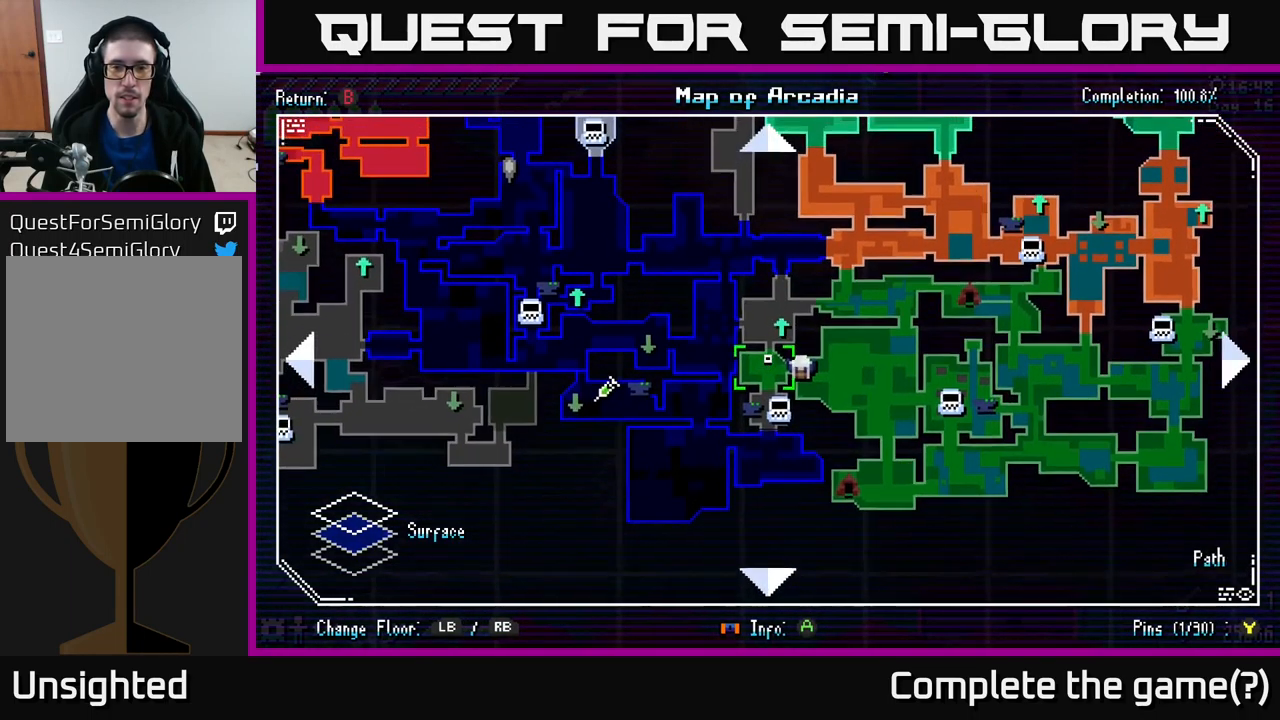
{"buttons": [], "left_stick": "center", "right_stick": "center", "events": [[33, "left_stick", "center"]]}
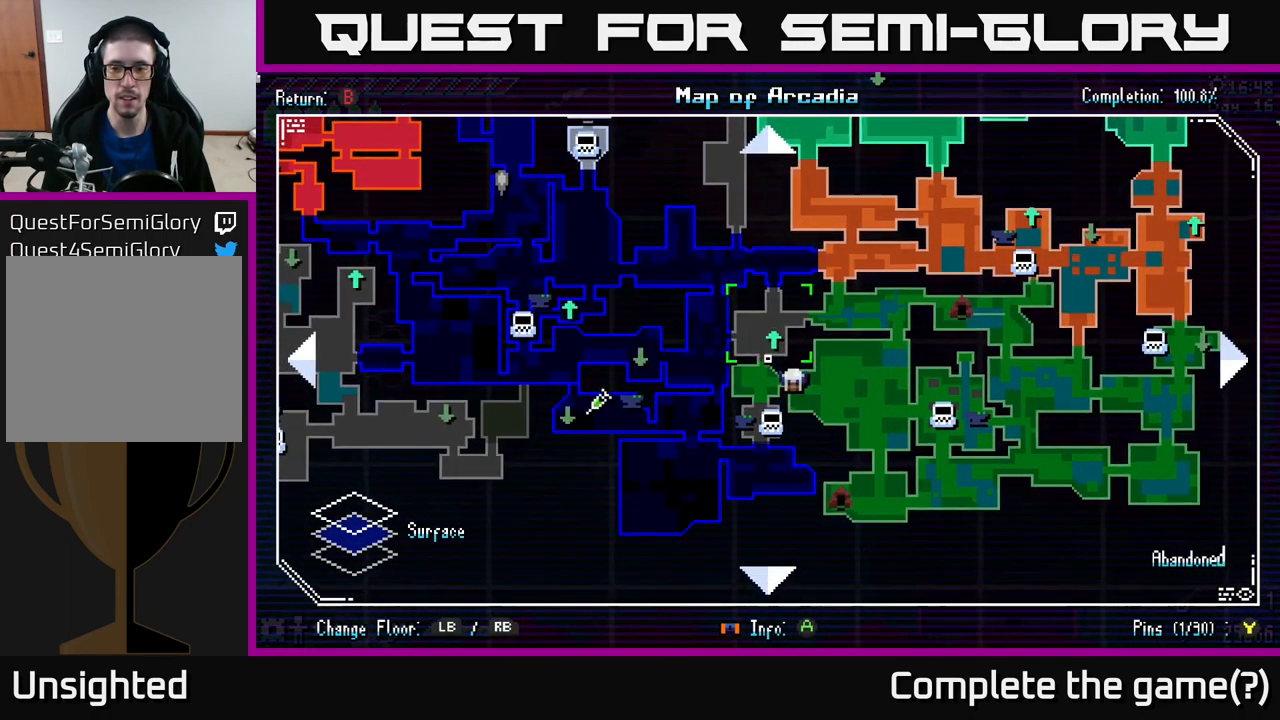
{"buttons": [], "left_stick": "center", "right_stick": "center", "events": [[67, "left_stick", "up"], [233, "left_stick", "center"]]}
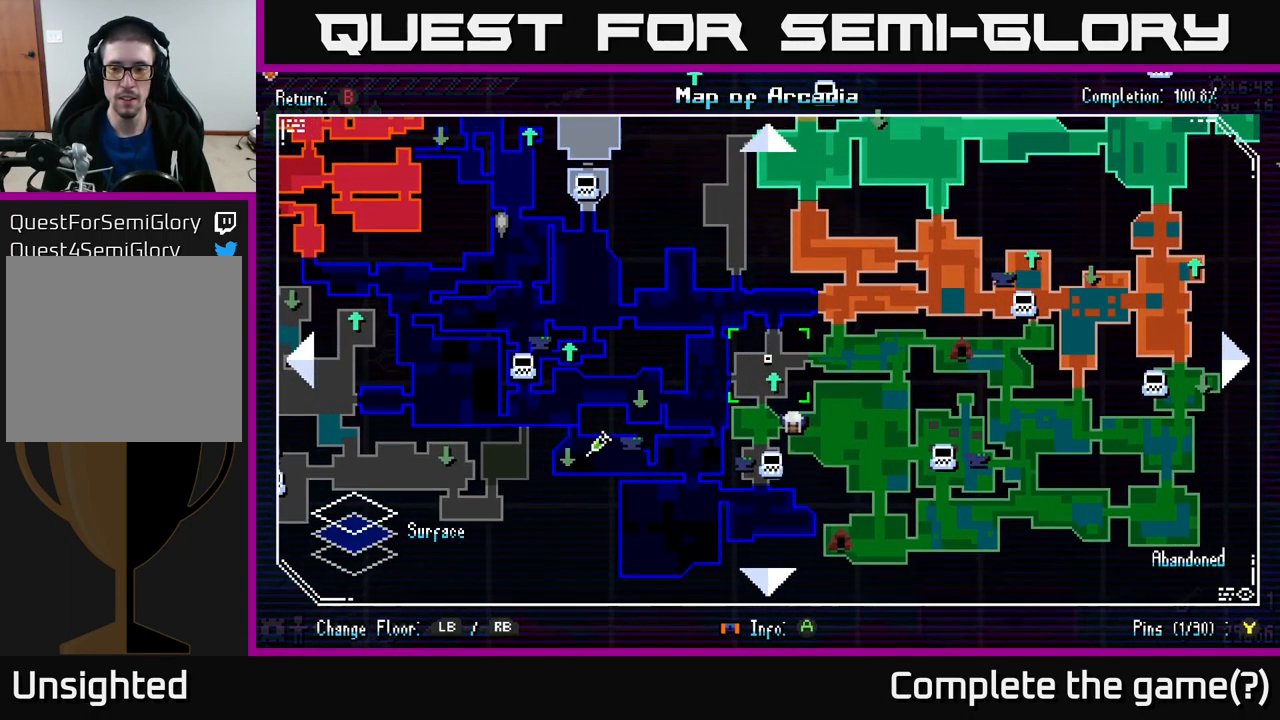
{"buttons": [], "left_stick": "center", "right_stick": "center", "events": []}
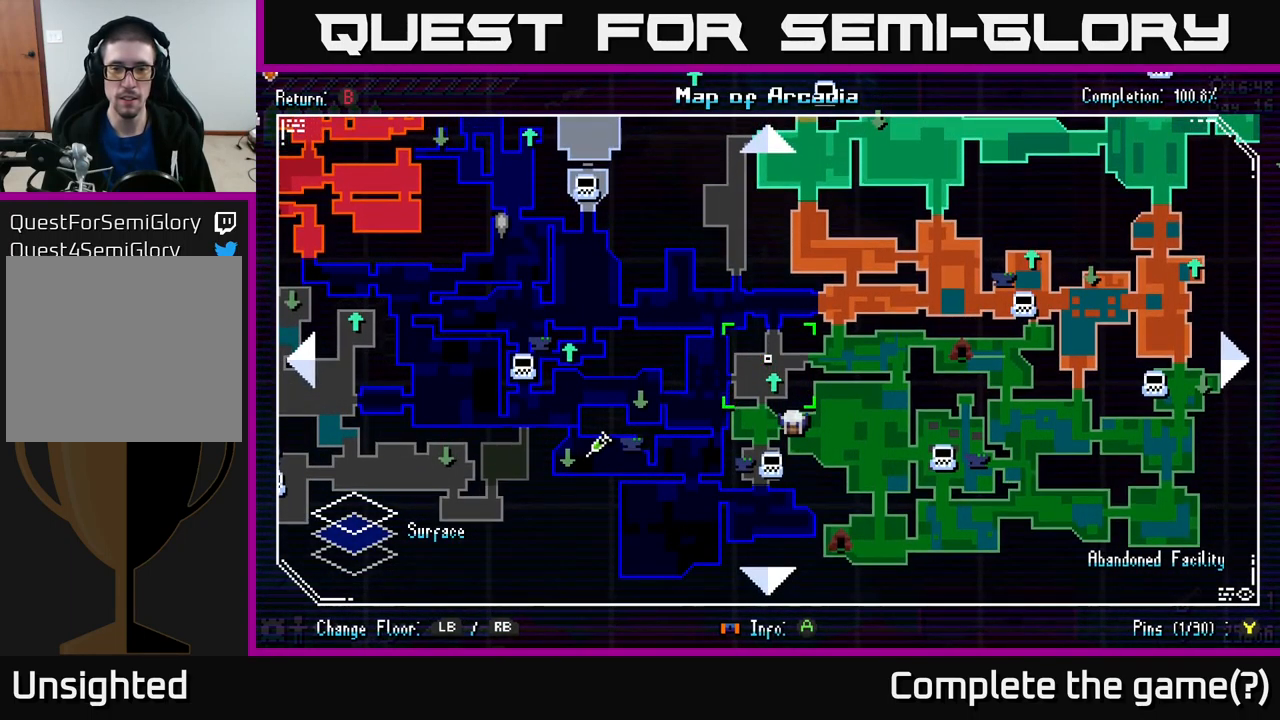
{"buttons": [], "left_stick": "left", "right_stick": "center", "events": [[449, "left_stick", "left"]]}
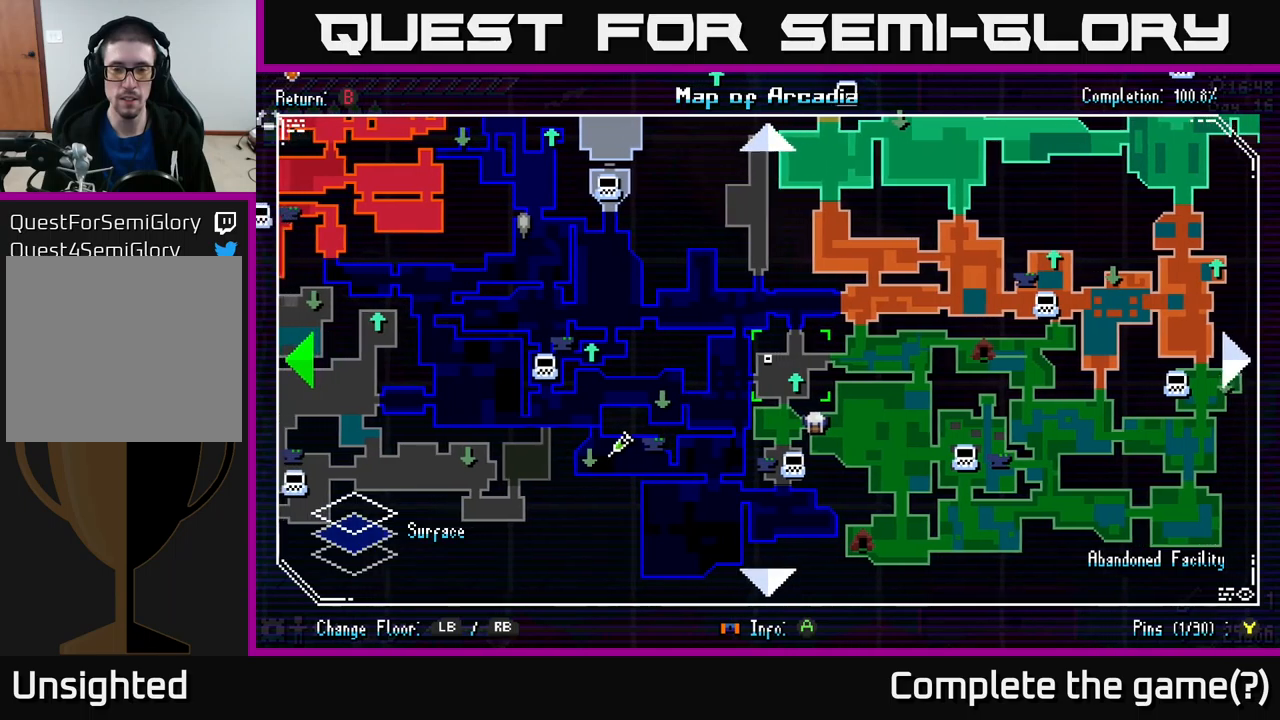
{"buttons": [], "left_stick": "center", "right_stick": "center", "events": [[83, "left_stick", "center"]]}
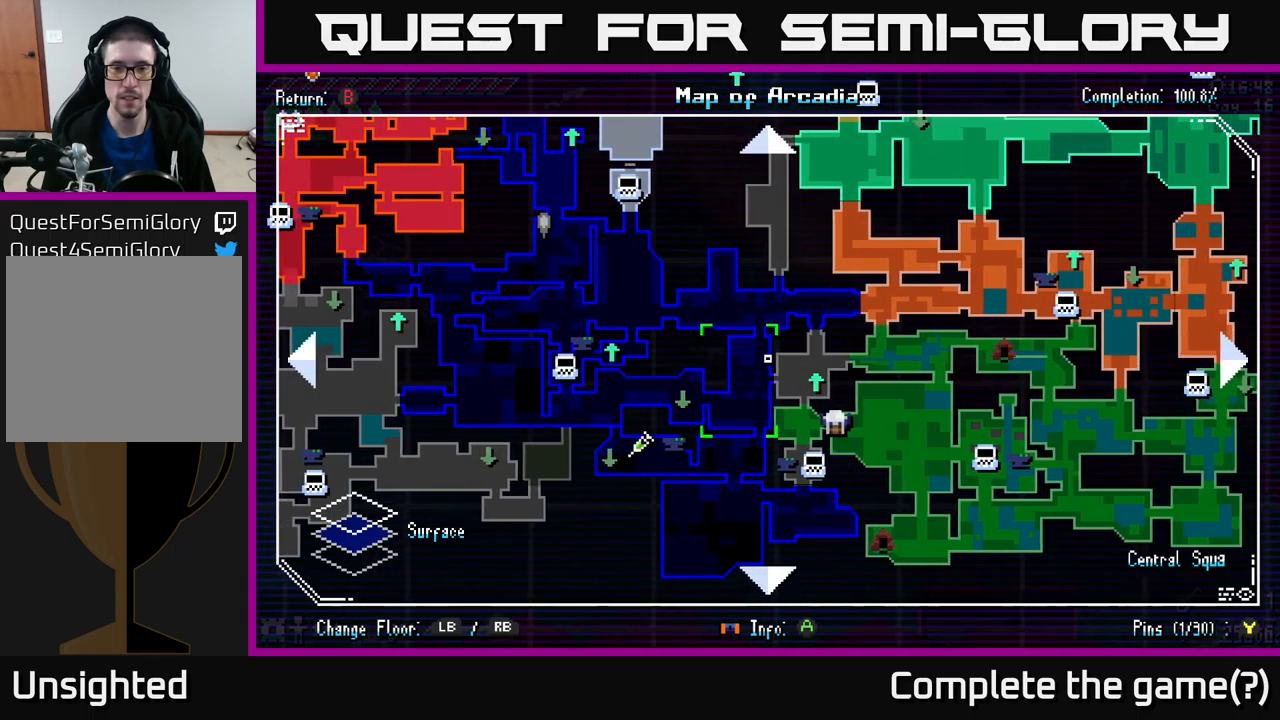
{"buttons": ["X"], "left_stick": "down-left", "right_stick": "center", "events": [[117, "B", "down"], [233, "B", "up"], [300, "left_stick", "down"], [383, "left_stick", "down-left"], [400, "X", "down"]]}
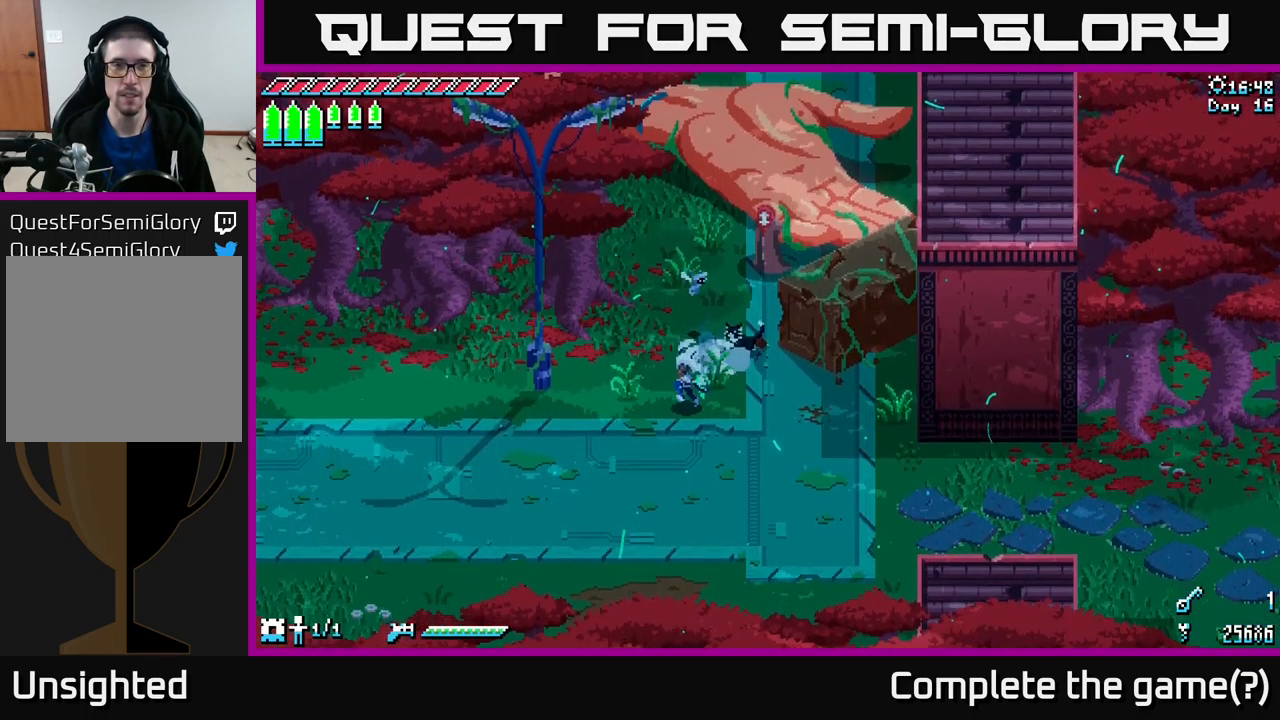
{"buttons": ["X"], "left_stick": "left", "right_stick": "center", "events": [[367, "left_stick", "left"]]}
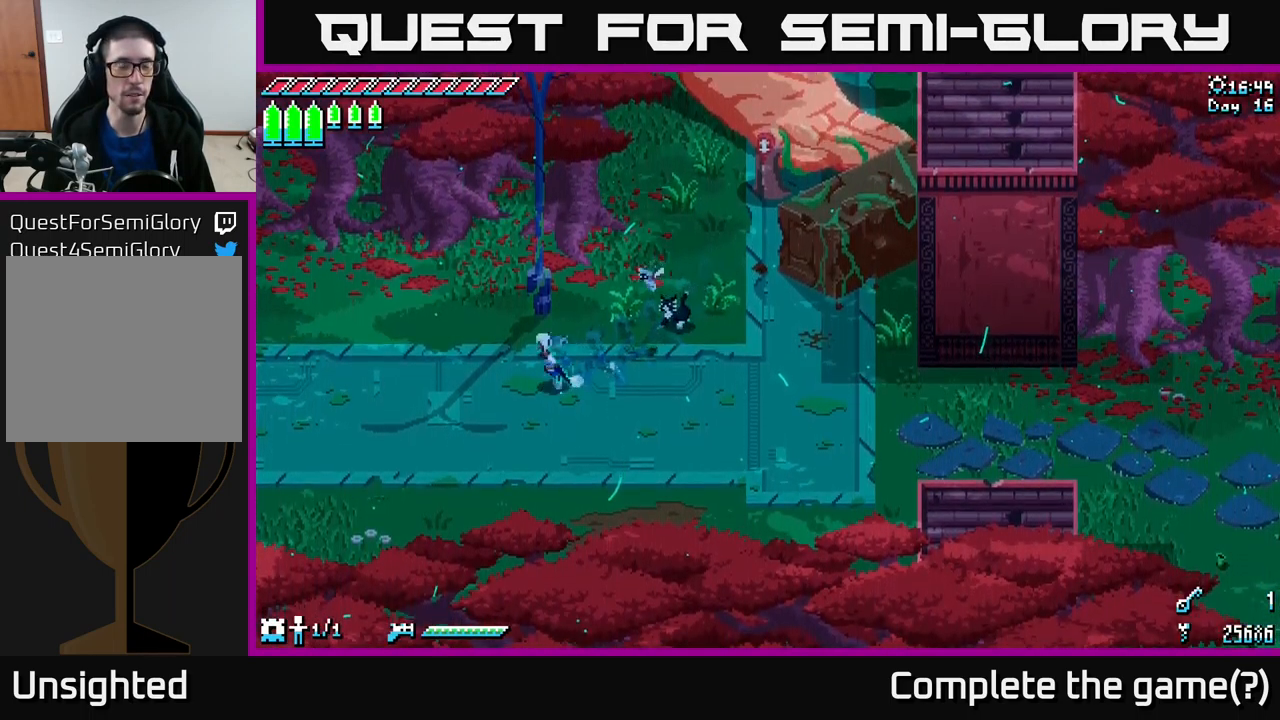
{"buttons": ["A", "X"], "left_stick": "left", "right_stick": "center", "events": [[133, "A", "down"], [317, "A", "up"], [400, "A", "down"]]}
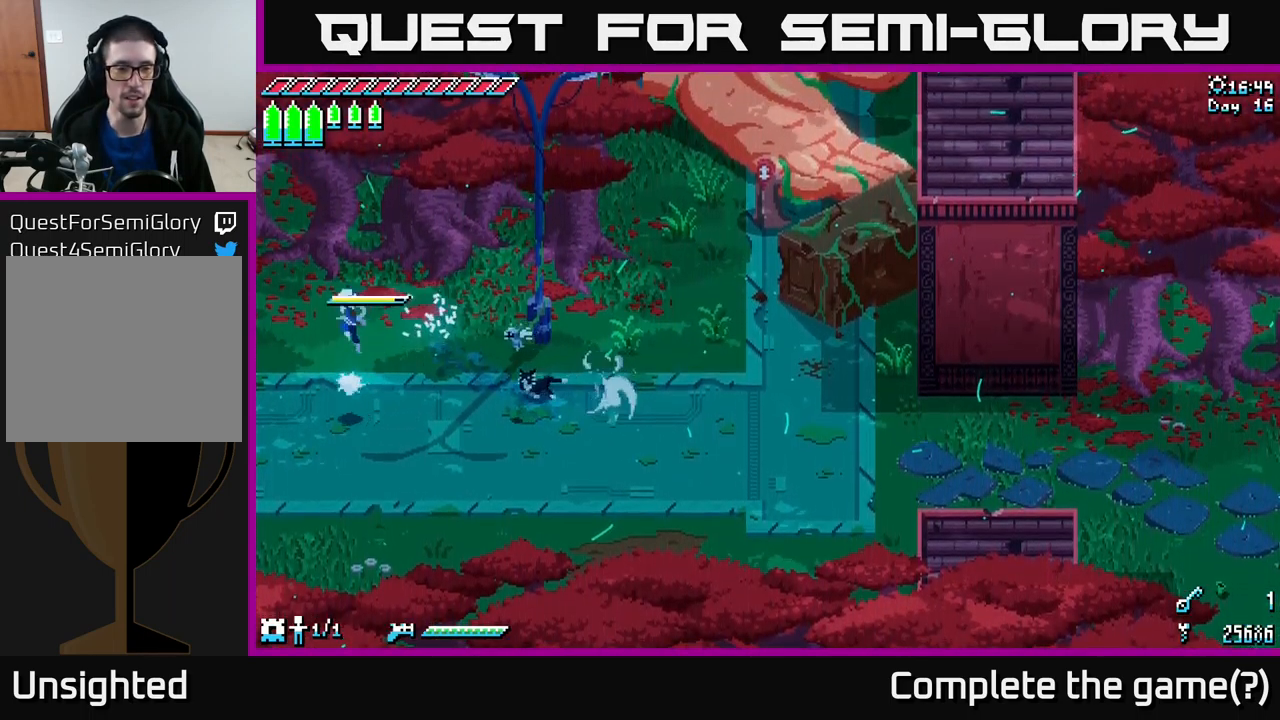
{"buttons": ["X"], "left_stick": "left", "right_stick": "center", "events": [[33, "A", "up"]]}
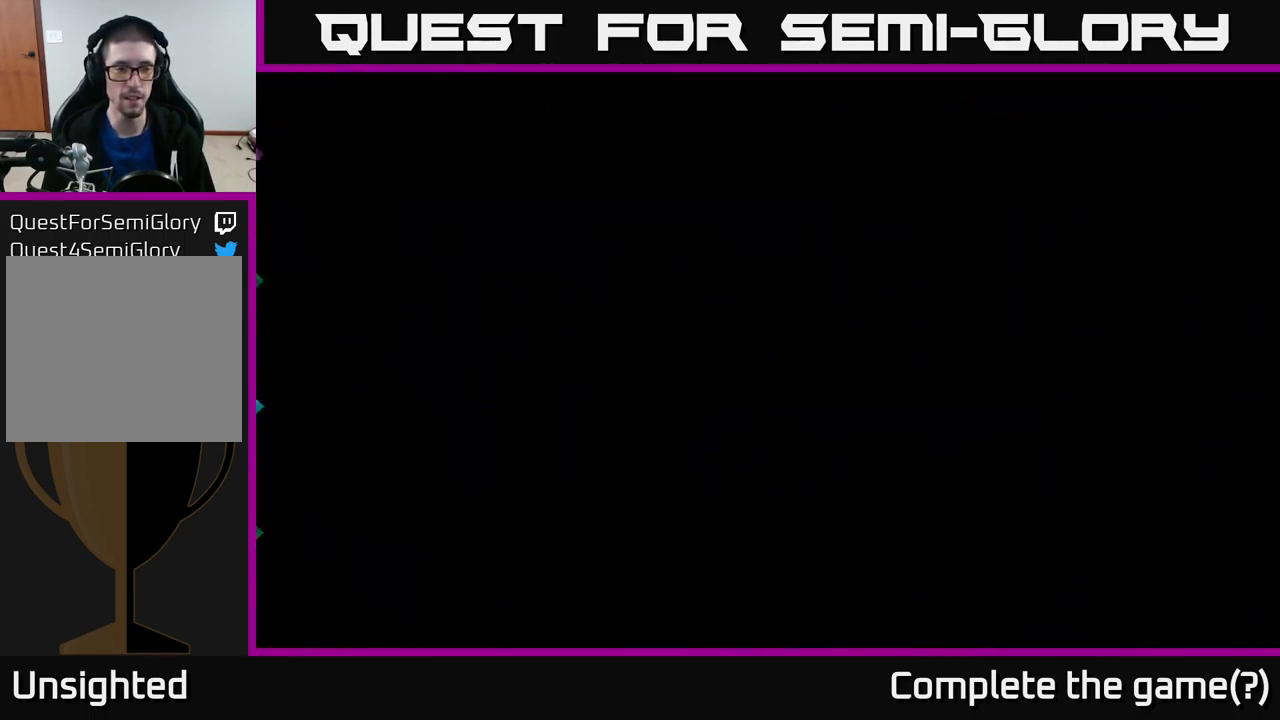
{"buttons": ["X"], "left_stick": "left", "right_stick": "center", "events": []}
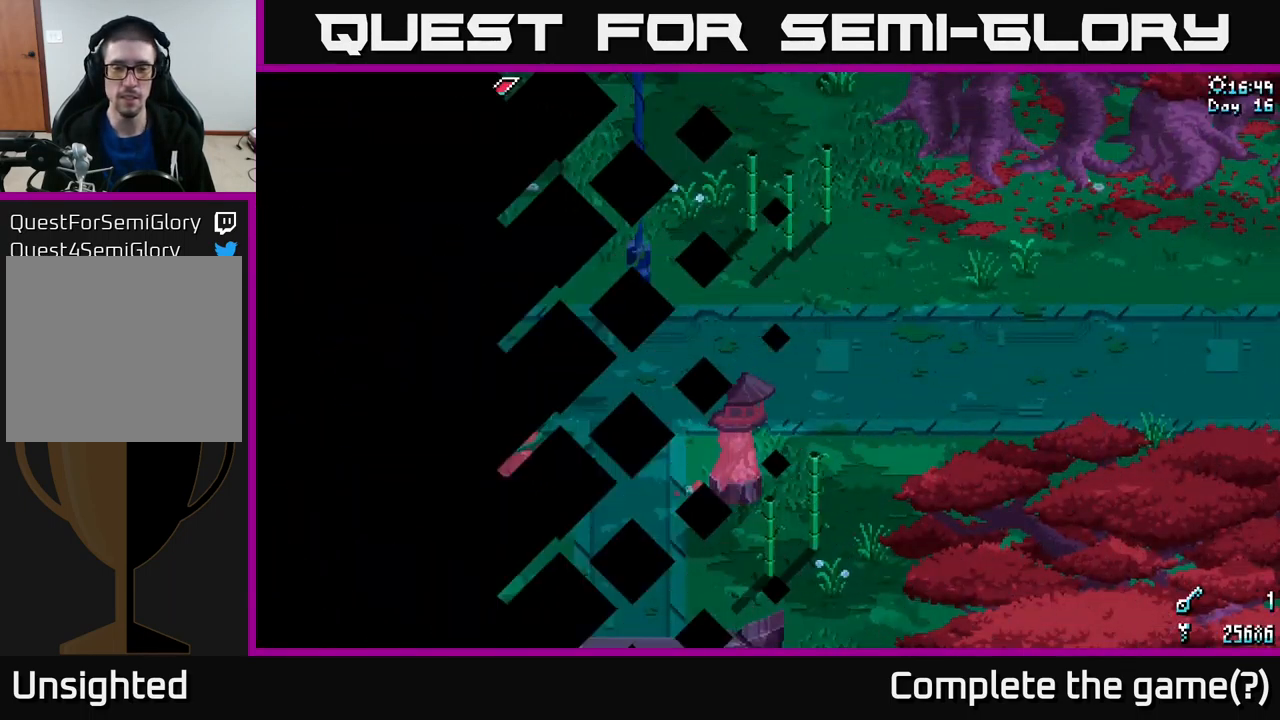
{"buttons": ["X"], "left_stick": "left", "right_stick": "center", "events": []}
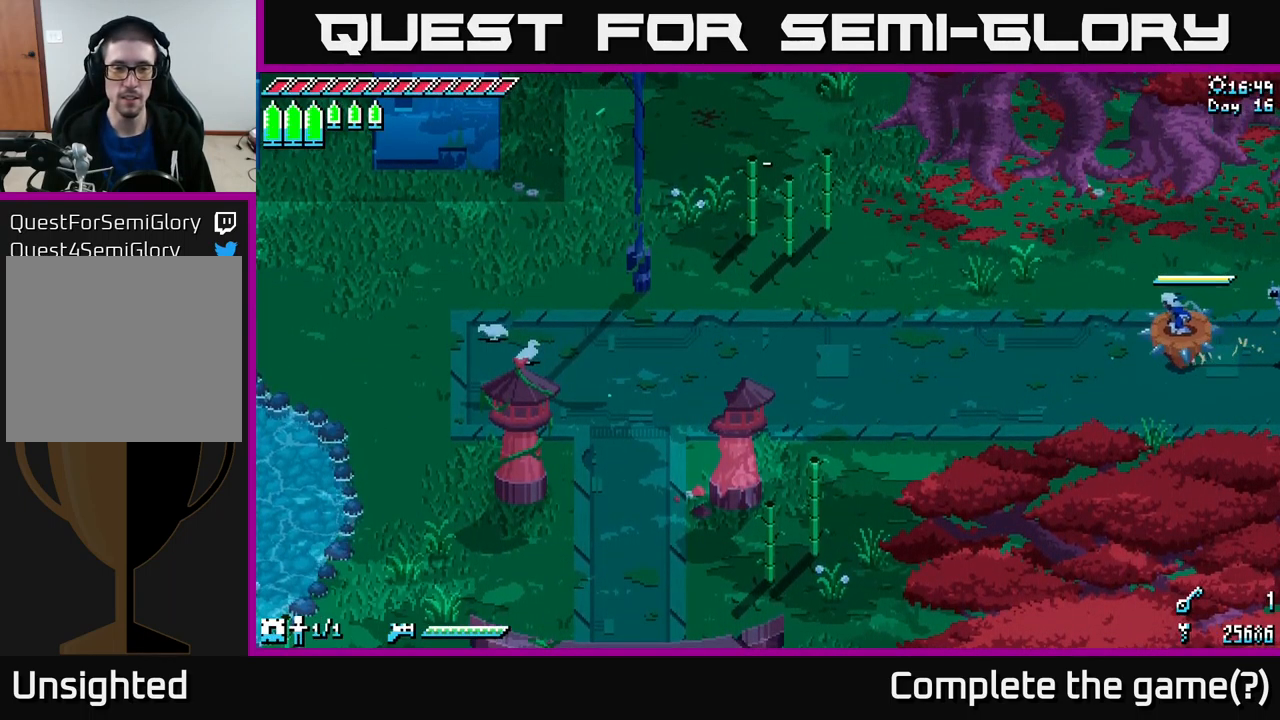
{"buttons": ["X"], "left_stick": "left", "right_stick": "center", "events": []}
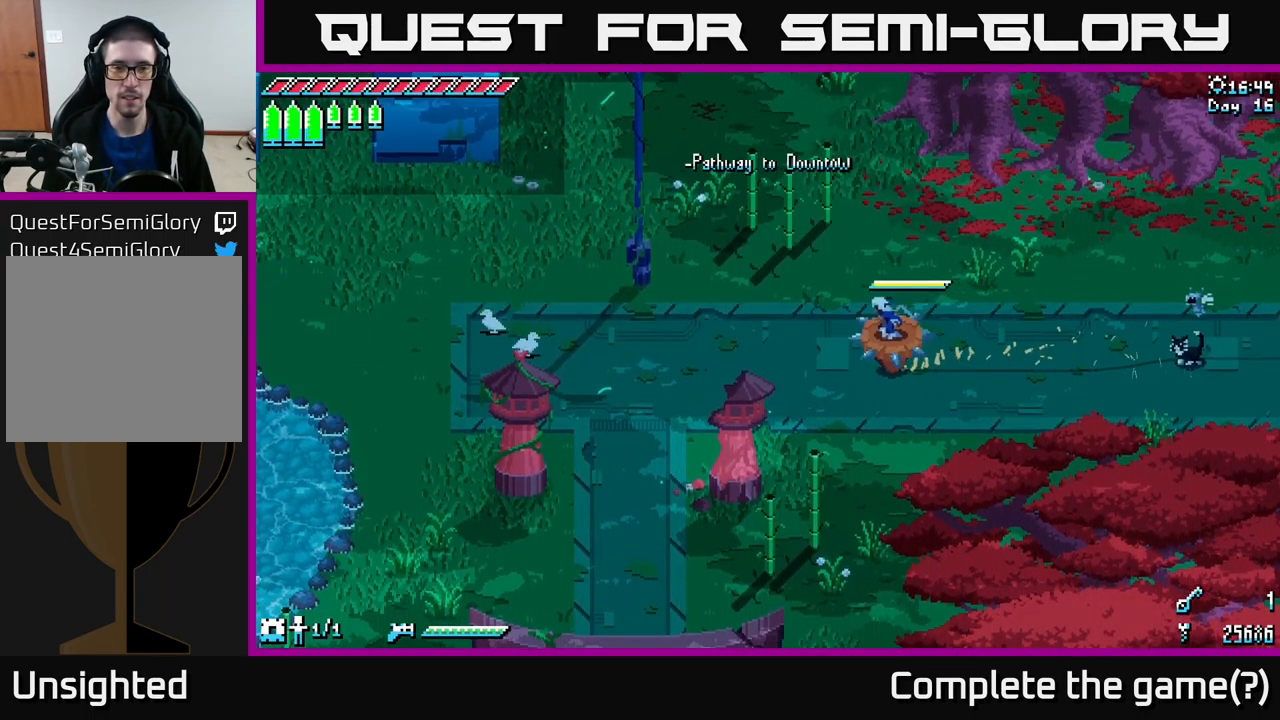
{"buttons": ["X"], "left_stick": "left", "right_stick": "center", "events": [[350, "A", "down"], [500, "A", "up"]]}
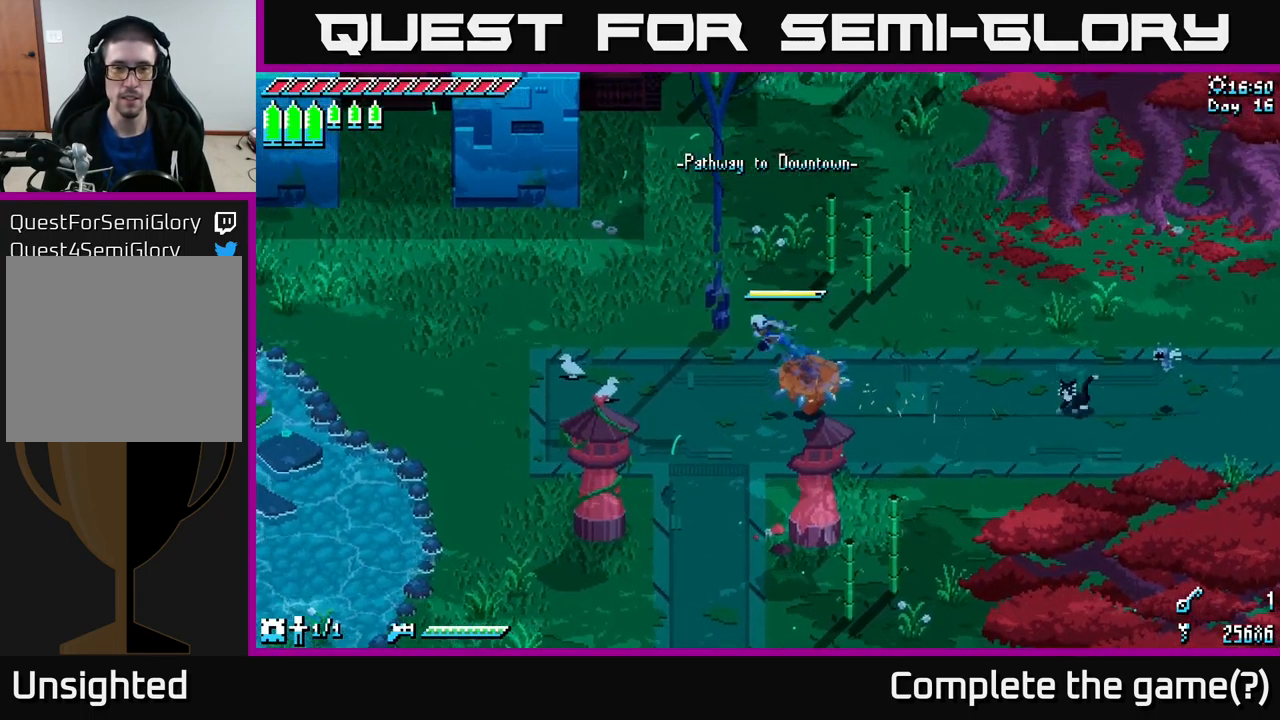
{"buttons": [], "left_stick": "center", "right_stick": "center", "events": [[33, "left_stick", "center"], [67, "X", "up"], [183, "SELECT", "down"], [300, "SELECT", "up"]]}
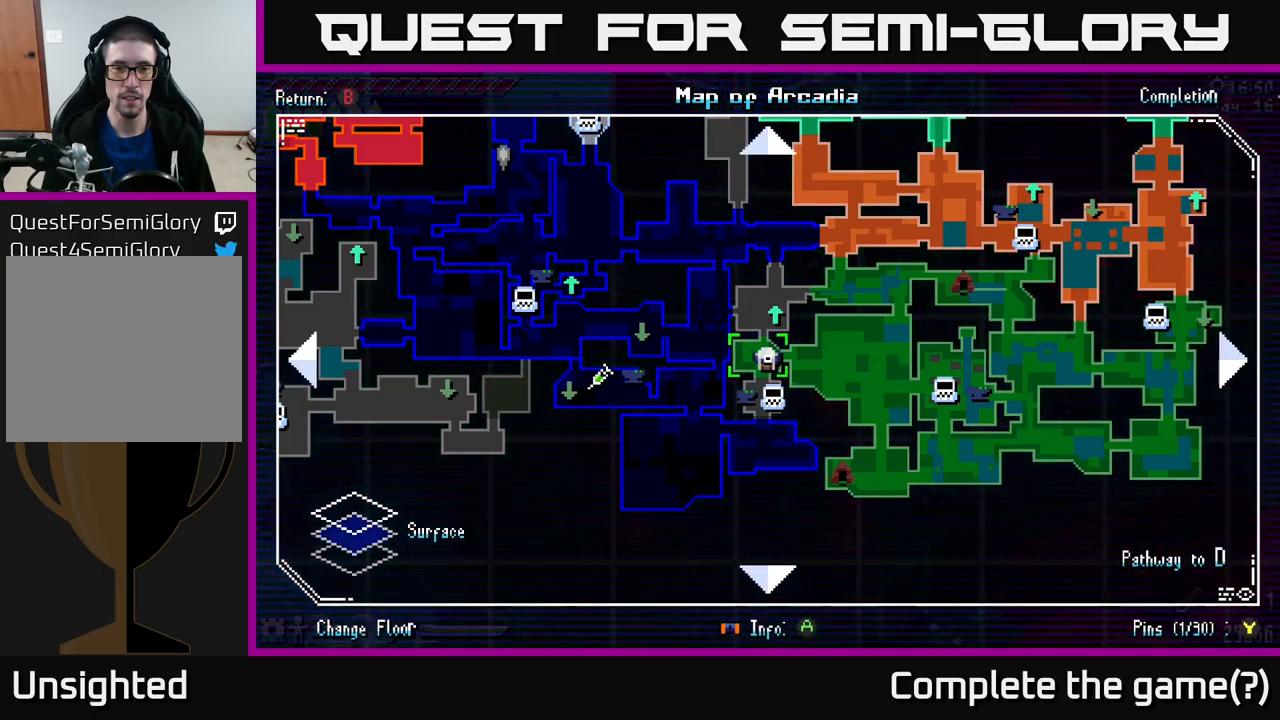
{"buttons": [], "left_stick": "up-left", "right_stick": "center", "events": [[284, "left_stick", "left"], [484, "left_stick", "up-left"]]}